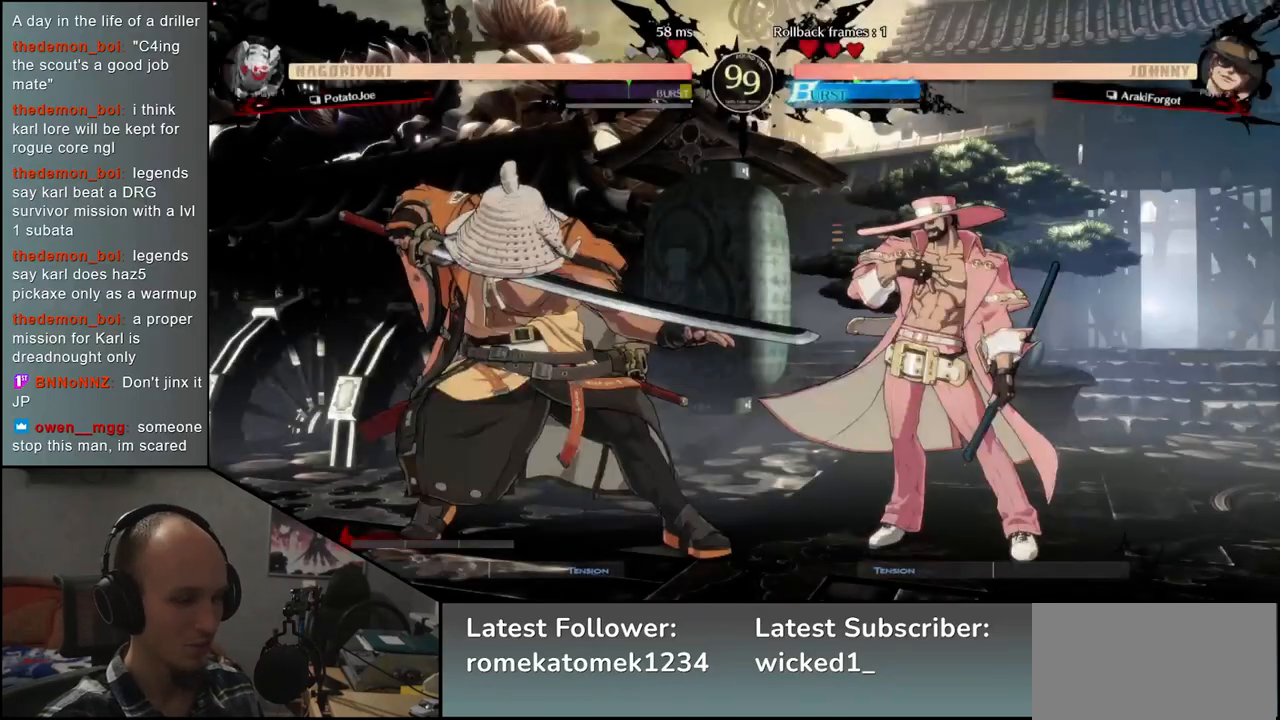
Gameplay with a controller (arcade stick); each line is a JSON object with the inputs held at the frame after it. "events" lists button and stick changes between this image and that frame as [ms after this image, input, new state], when the widget could be followed in between. Not read: L3 R3.
{"buttons": [], "left_stick": "left", "events": []}
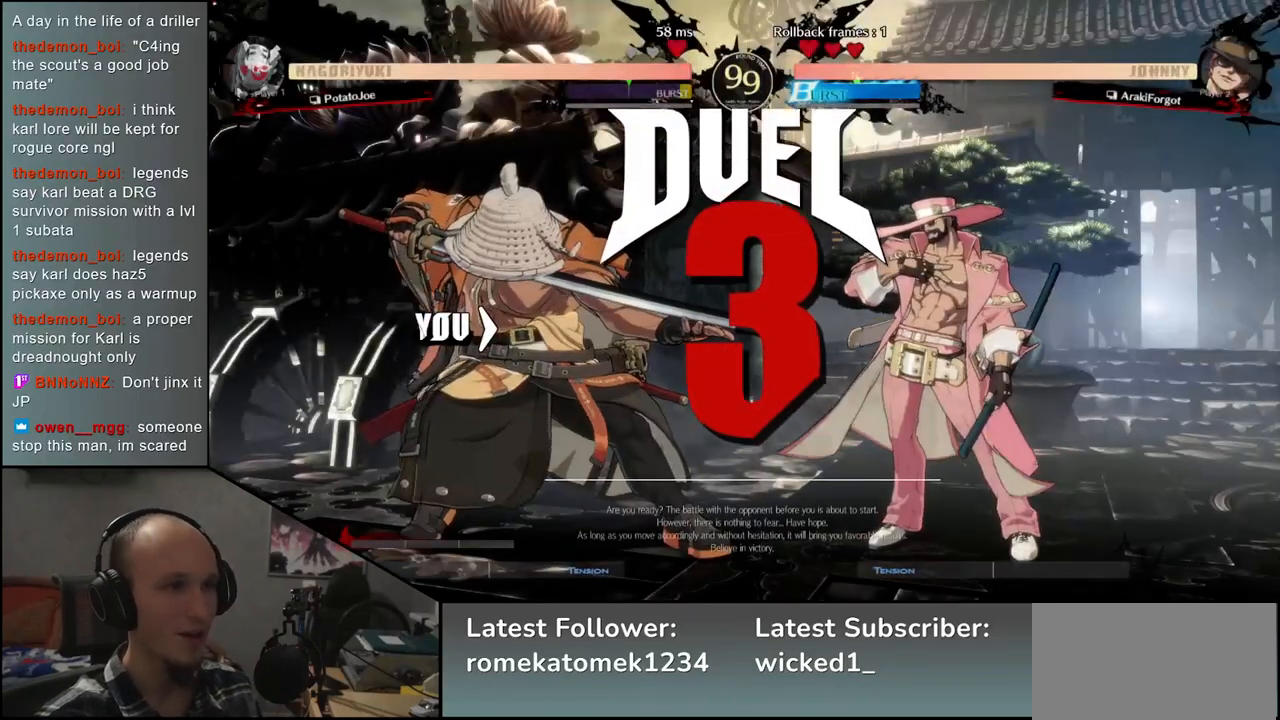
{"buttons": [], "left_stick": "right", "events": [[367, "left_stick", "right"]]}
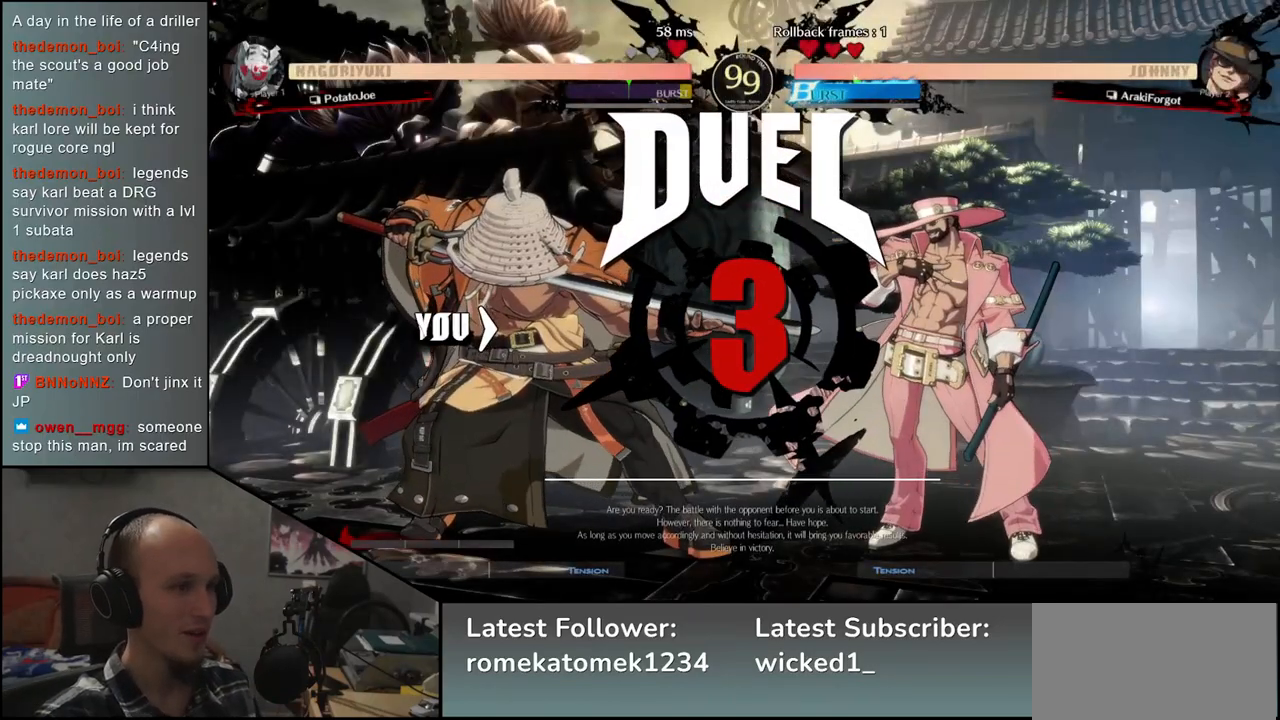
{"buttons": [], "left_stick": "right", "events": []}
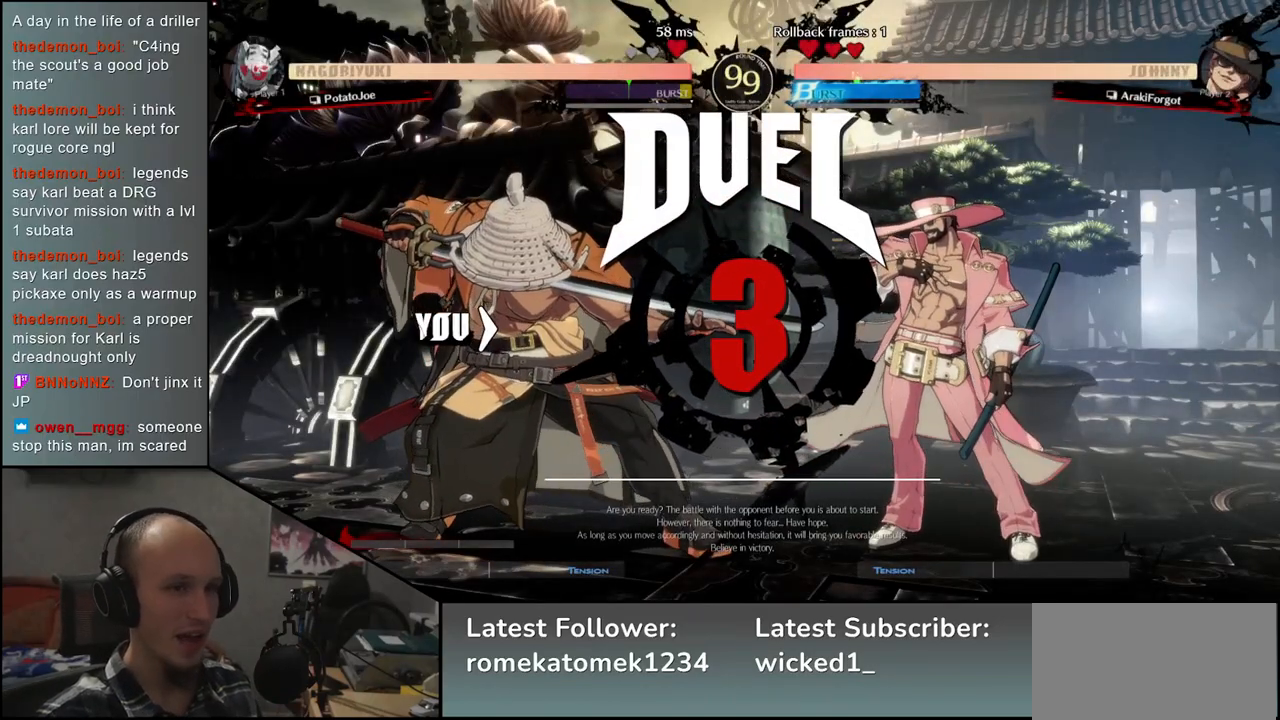
{"buttons": [], "left_stick": "up-right", "events": [[167, "left_stick", "up-right"]]}
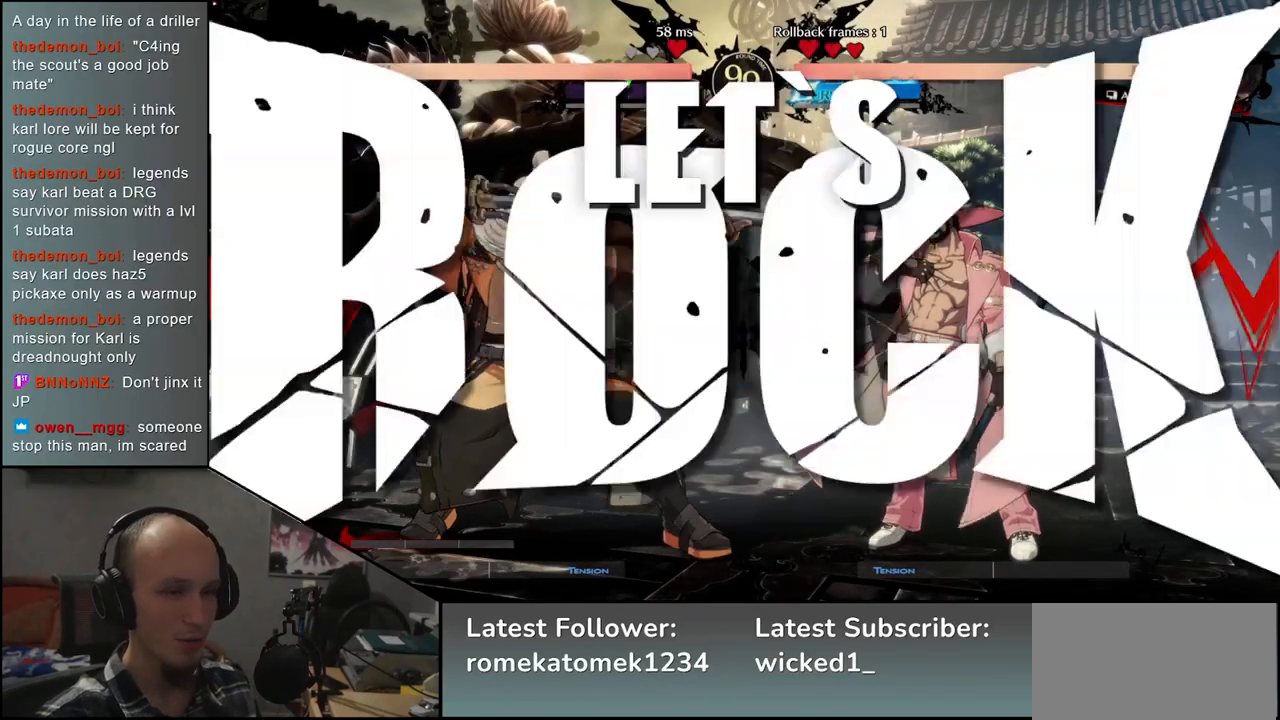
{"buttons": [], "left_stick": "up-right", "events": []}
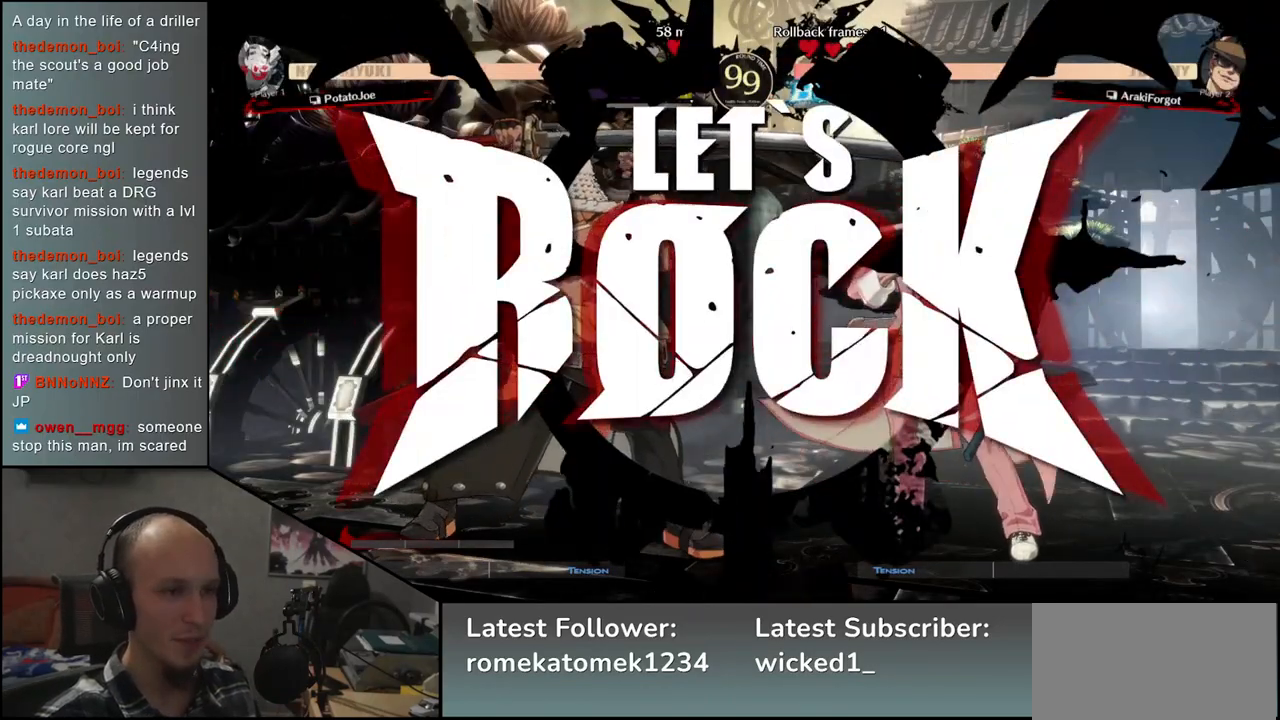
{"buttons": [], "left_stick": "up-right", "events": []}
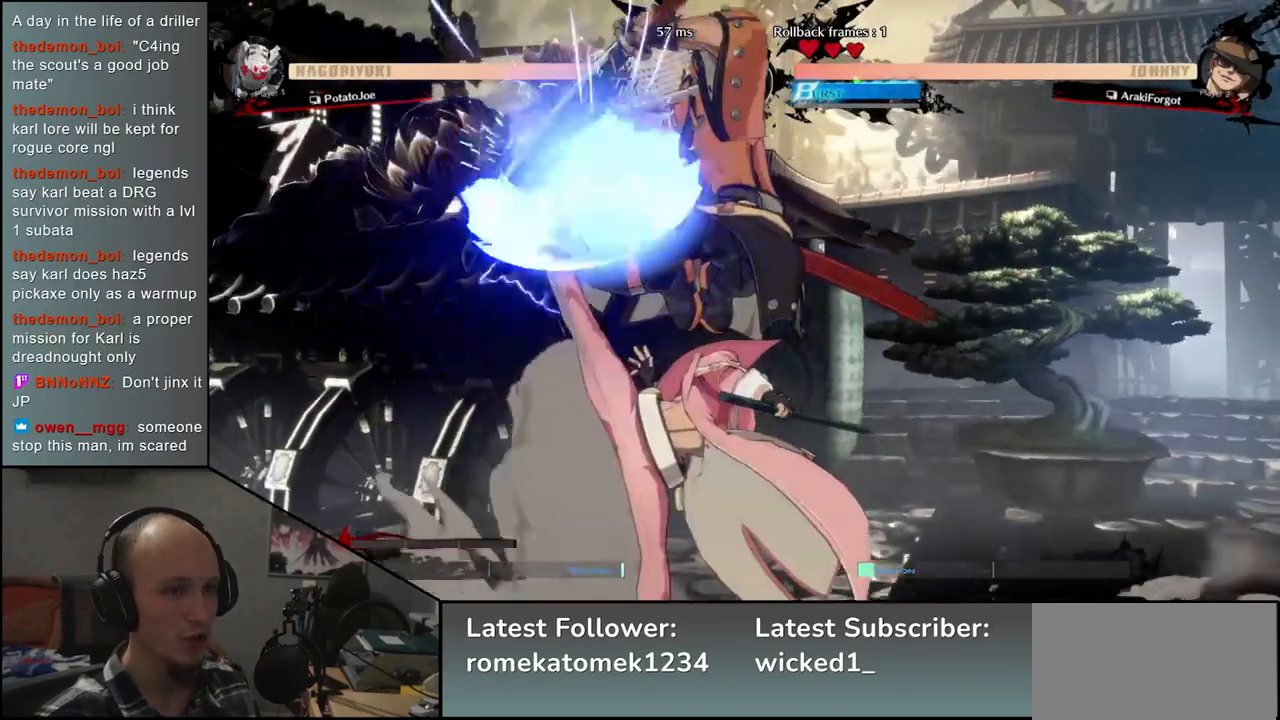
{"buttons": [], "left_stick": "down-right", "events": [[50, "left_stick", "center"], [100, "SQUARE", "down"], [250, "SQUARE", "up"], [433, "left_stick", "down"], [500, "left_stick", "down-right"]]}
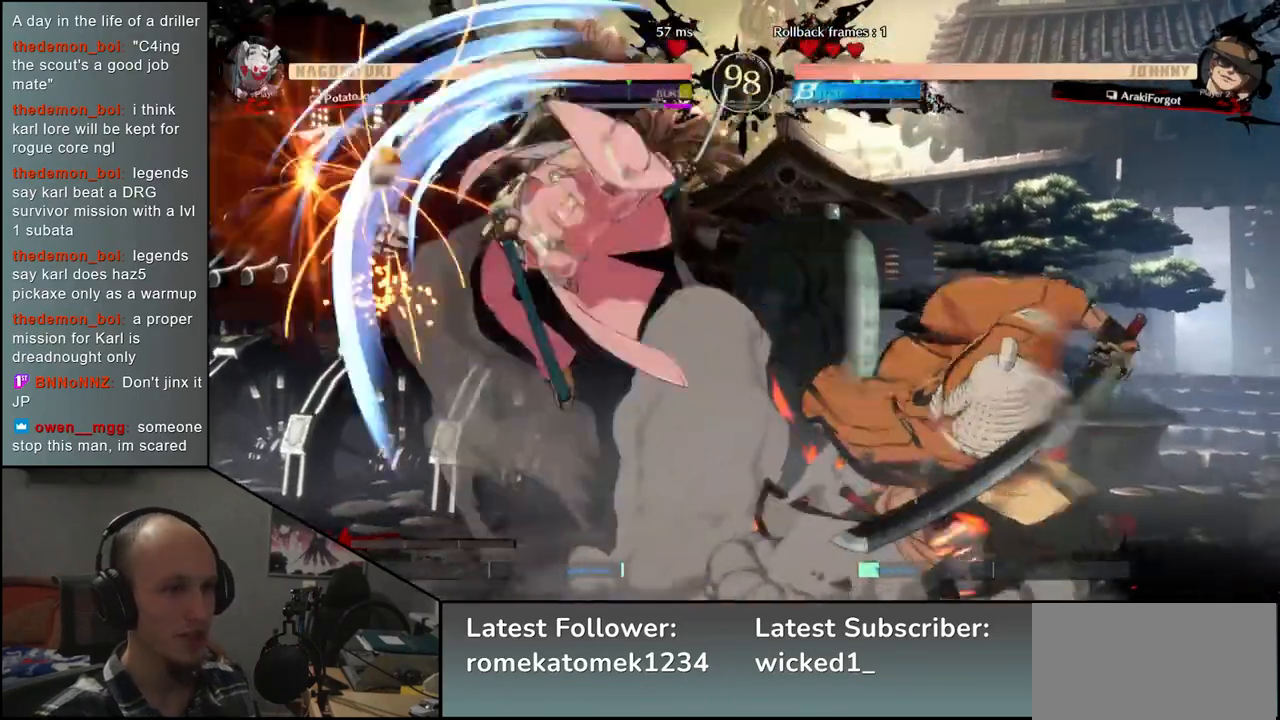
{"buttons": ["SQUARE"], "left_stick": "down-right", "events": [[417, "SQUARE", "down"]]}
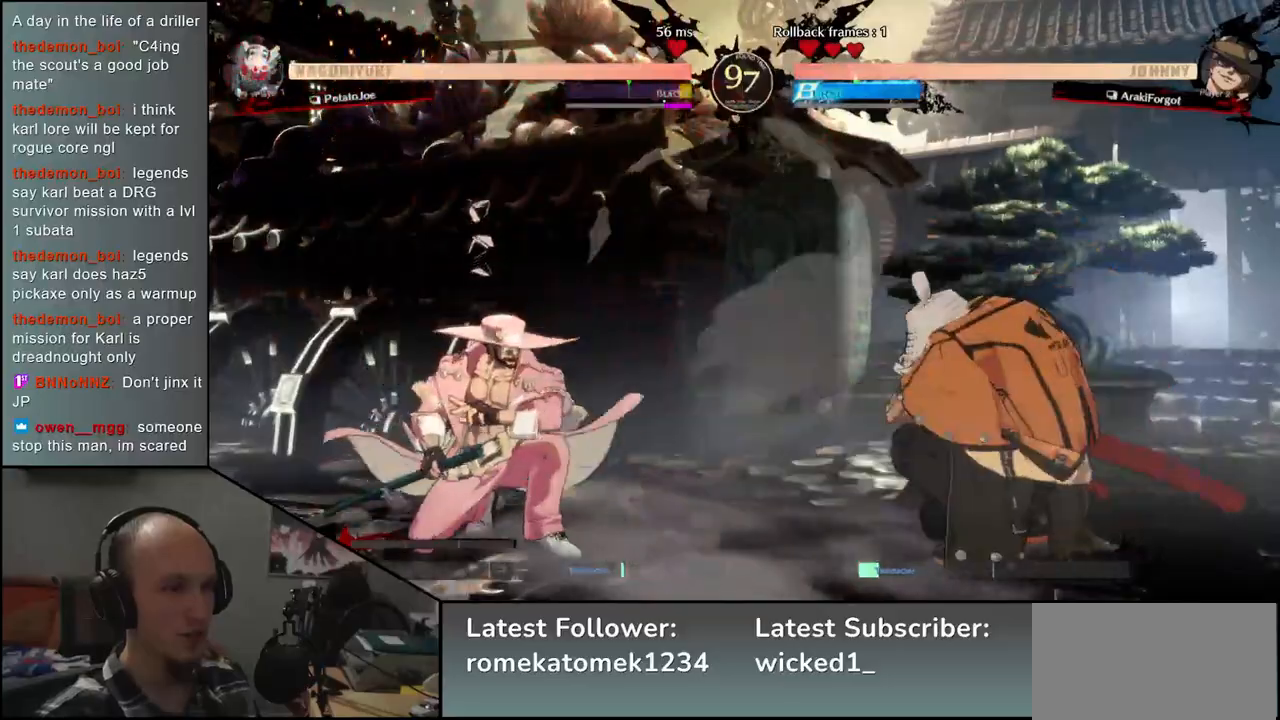
{"buttons": [], "left_stick": "right", "events": [[50, "SQUARE", "up"], [350, "left_stick", "right"]]}
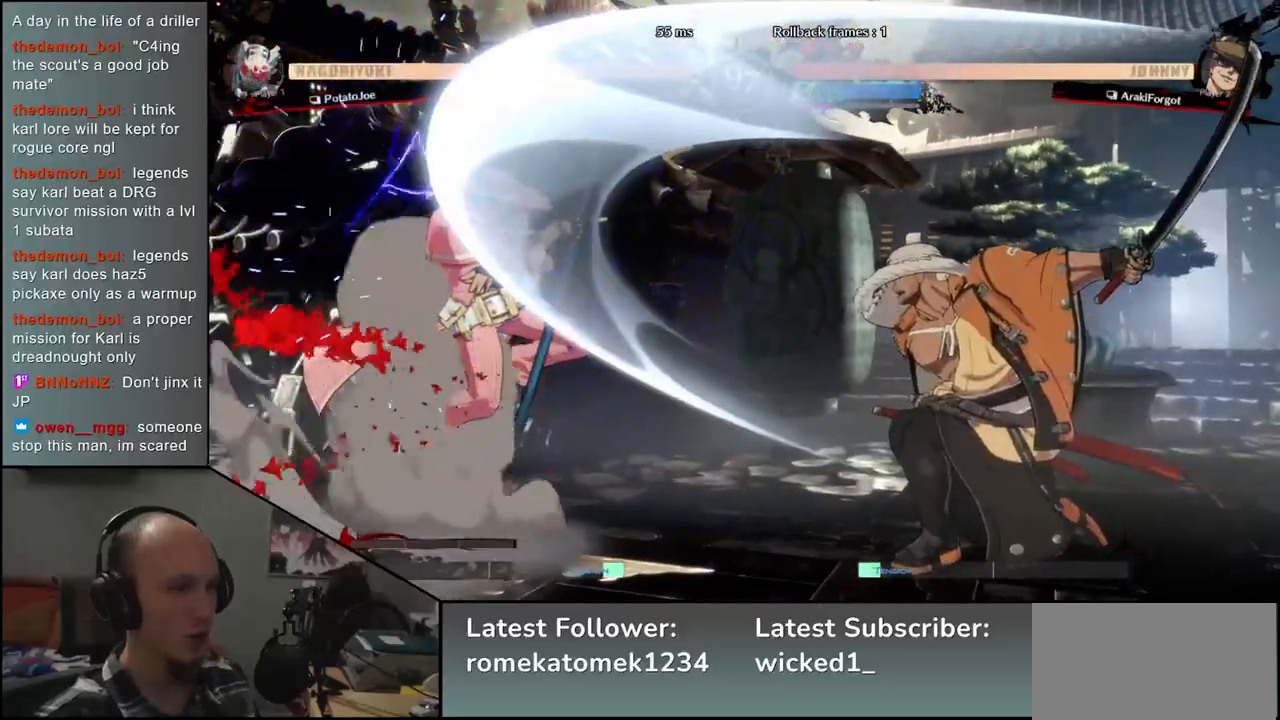
{"buttons": [], "left_stick": "left", "events": [[133, "left_stick", "down"], [233, "TRIANGLE", "down"], [233, "left_stick", "left"], [333, "TRIANGLE", "up"], [350, "left_stick", "right"], [433, "left_stick", "down"], [500, "left_stick", "left"]]}
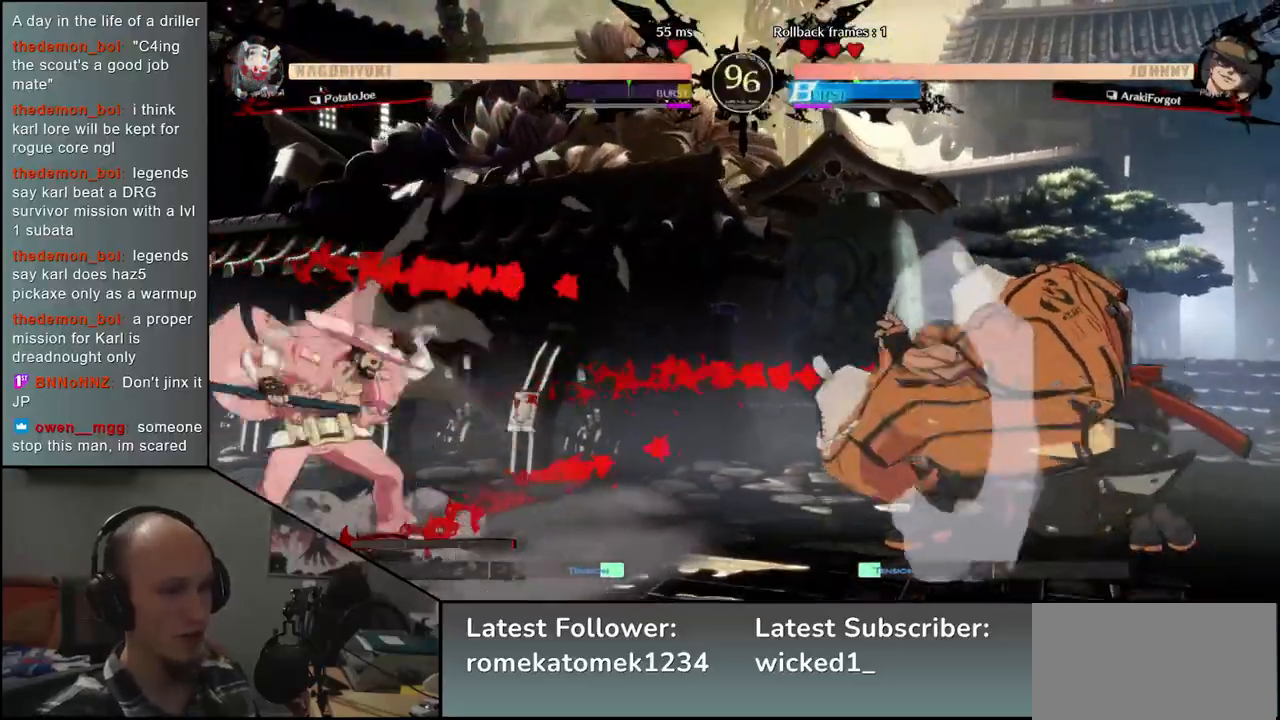
{"buttons": ["TRIANGLE"], "left_stick": "center", "events": [[17, "L2", "down"], [100, "L2", "up"], [100, "left_stick", "center"], [250, "TRIANGLE", "down"], [317, "TRIANGLE", "up"], [450, "TRIANGLE", "down"]]}
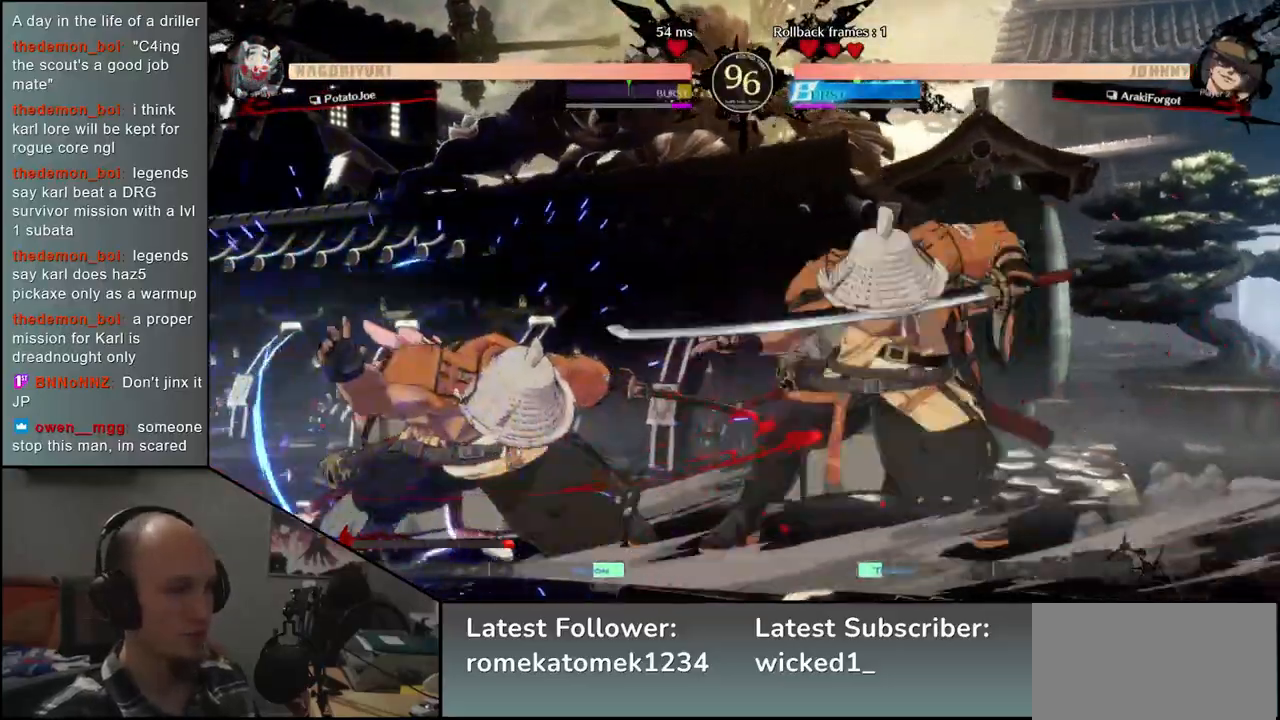
{"buttons": [], "left_stick": "center", "events": [[50, "TRIANGLE", "up"], [183, "TRIANGLE", "down"], [250, "TRIANGLE", "up"], [367, "TRIANGLE", "down"], [467, "TRIANGLE", "up"]]}
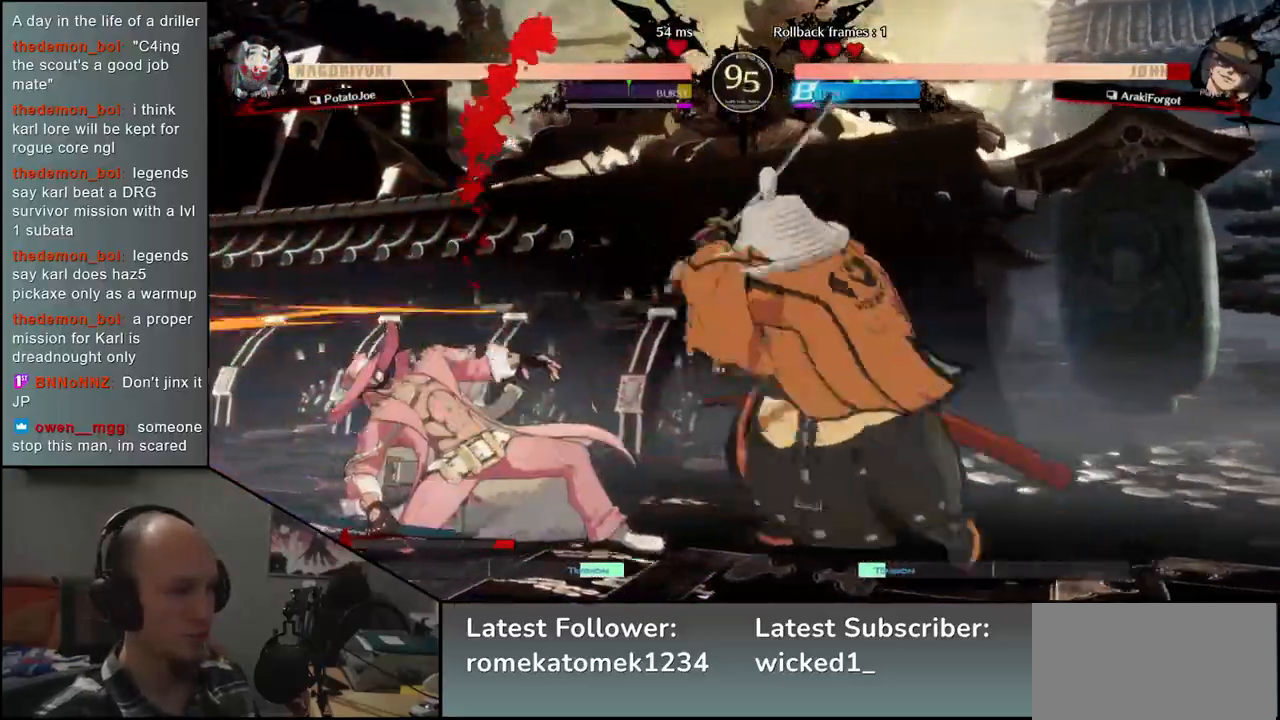
{"buttons": [], "left_stick": "center", "events": [[117, "left_stick", "left"], [283, "left_stick", "center"], [300, "TRIANGLE", "down"], [383, "TRIANGLE", "up"]]}
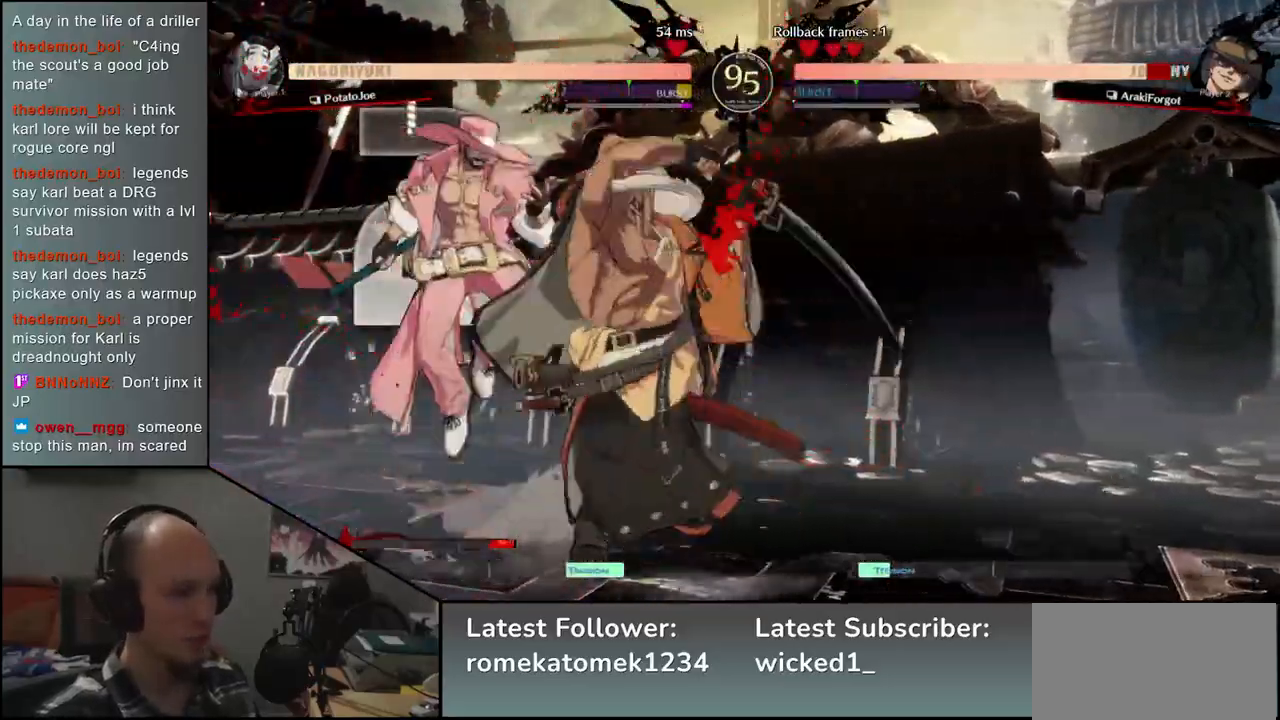
{"buttons": [], "left_stick": "center", "events": [[33, "TRIANGLE", "down"], [117, "TRIANGLE", "up"], [250, "TRIANGLE", "down"], [367, "TRIANGLE", "up"]]}
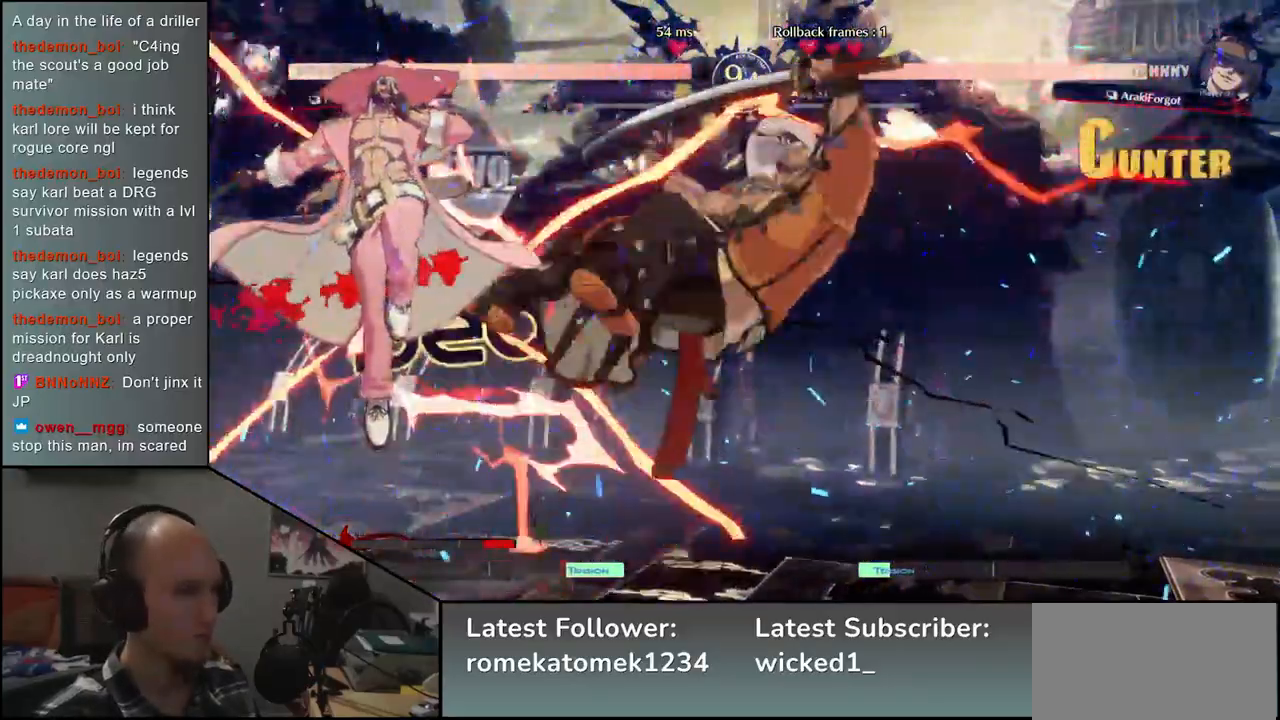
{"buttons": [], "left_stick": "right", "events": [[33, "left_stick", "right"]]}
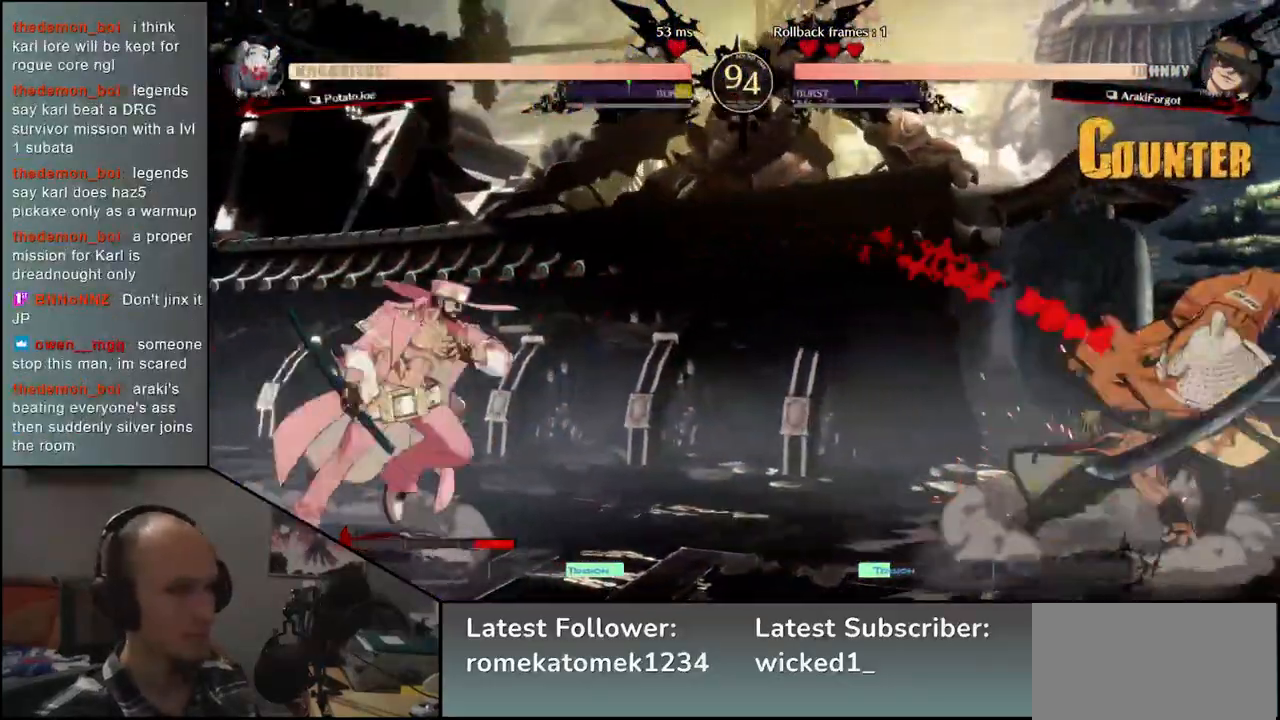
{"buttons": [], "left_stick": "center", "events": [[100, "left_stick", "down"], [200, "left_stick", "left"], [233, "L2", "down"], [283, "left_stick", "center"], [300, "L2", "up"], [400, "L2", "down"], [450, "L2", "up"]]}
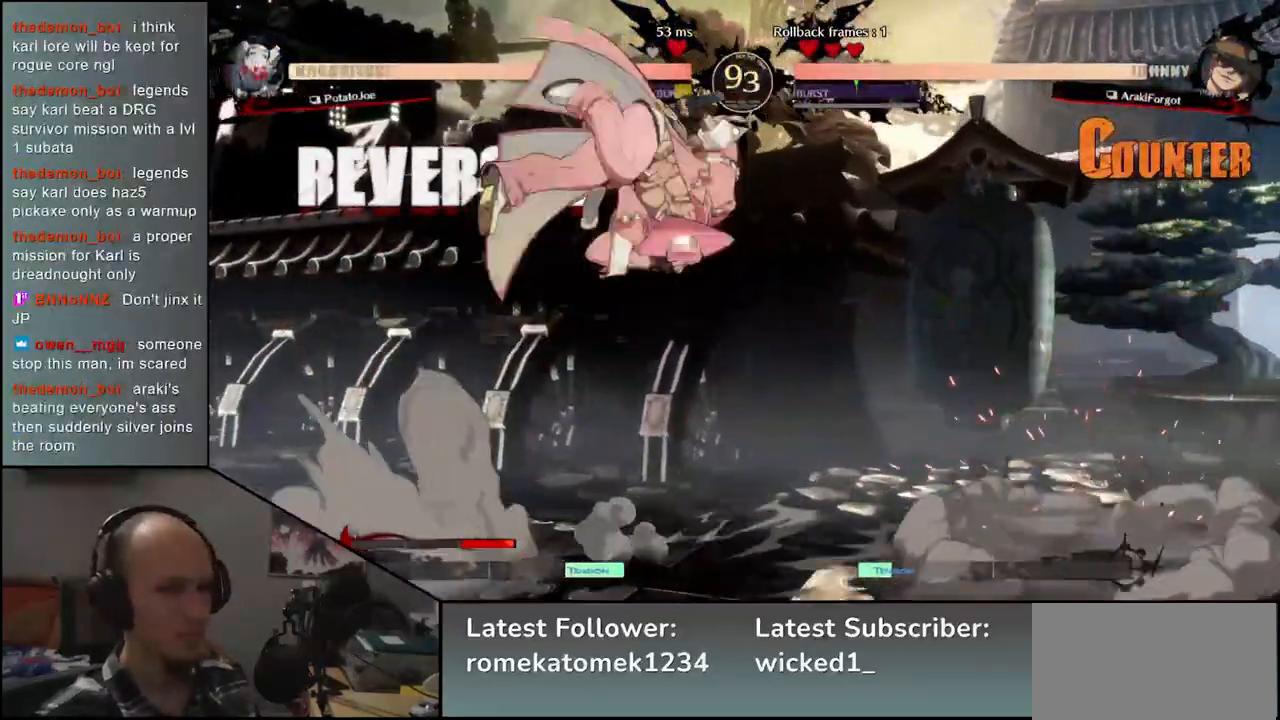
{"buttons": [], "left_stick": "center", "events": [[50, "L2", "down"], [100, "L2", "up"], [167, "L2", "down"], [250, "L2", "up"], [333, "L2", "down"], [417, "L2", "up"]]}
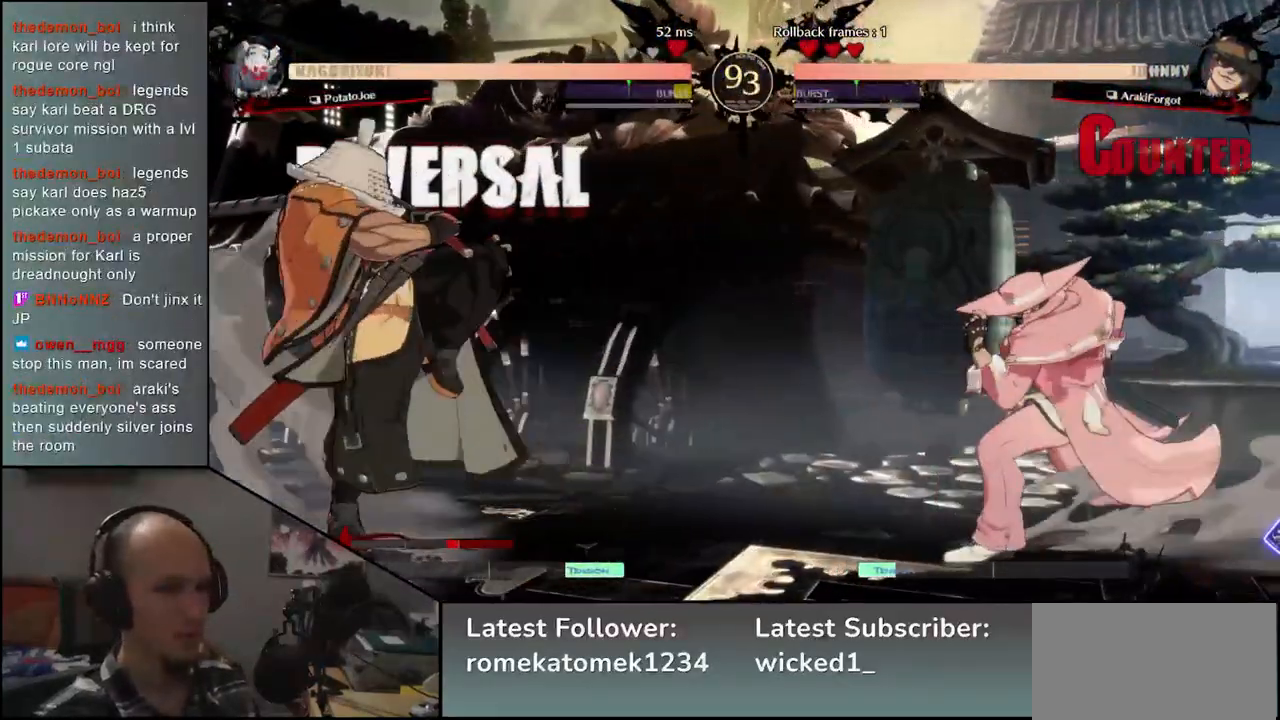
{"buttons": ["L2"], "left_stick": "center", "events": [[233, "left_stick", "left"], [500, "L2", "down"], [500, "left_stick", "center"]]}
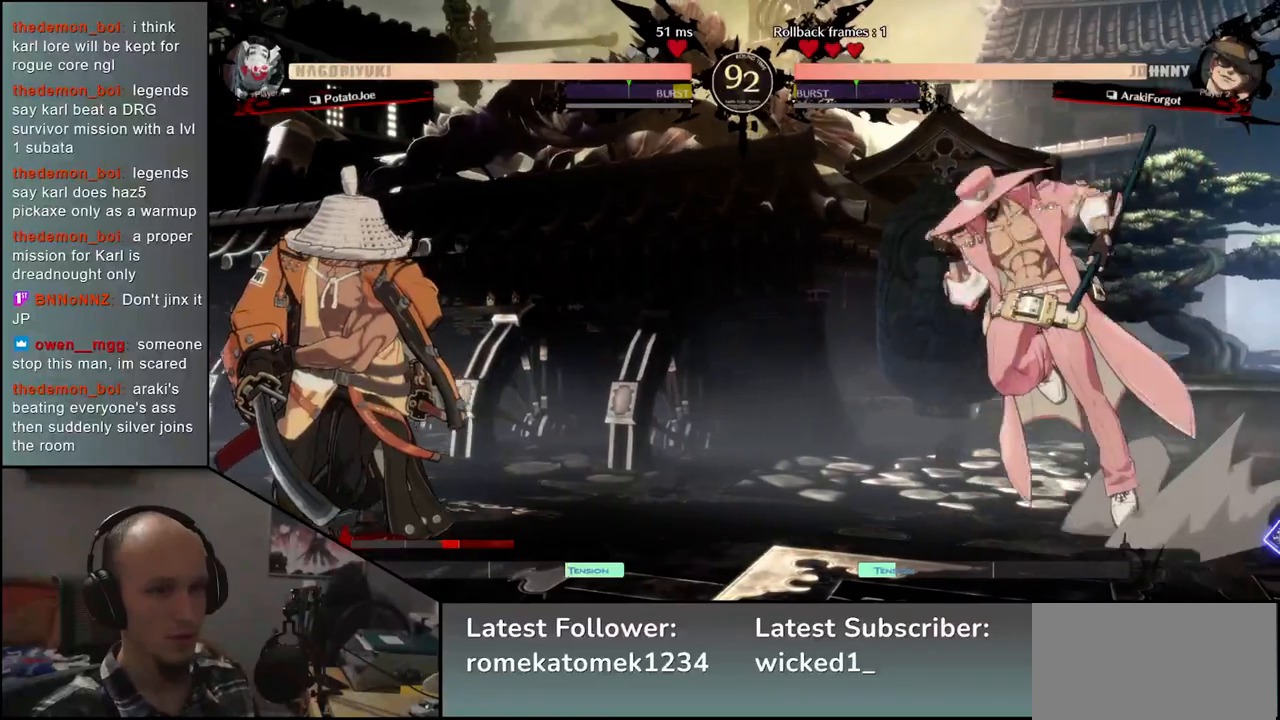
{"buttons": [], "left_stick": "left", "events": [[17, "left_stick", "left"], [50, "left_stick", "center"], [83, "L2", "up"], [283, "left_stick", "left"]]}
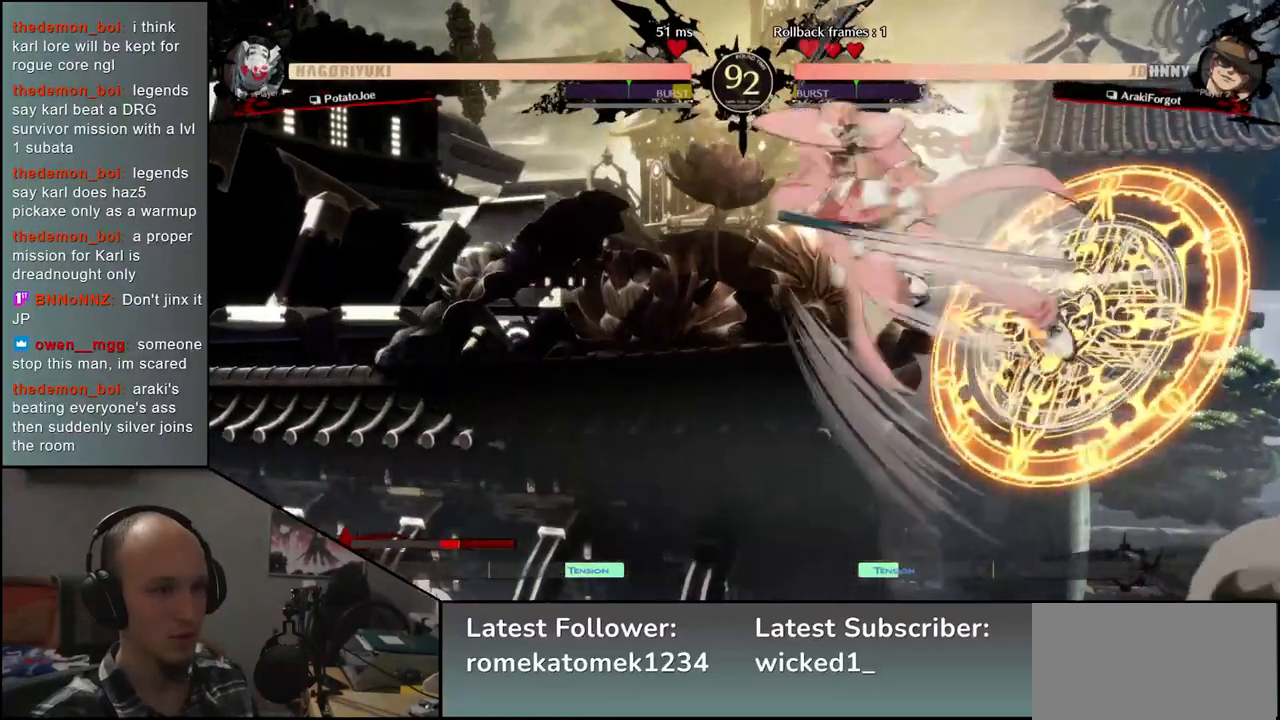
{"buttons": ["L2"], "left_stick": "left", "events": [[483, "L2", "down"]]}
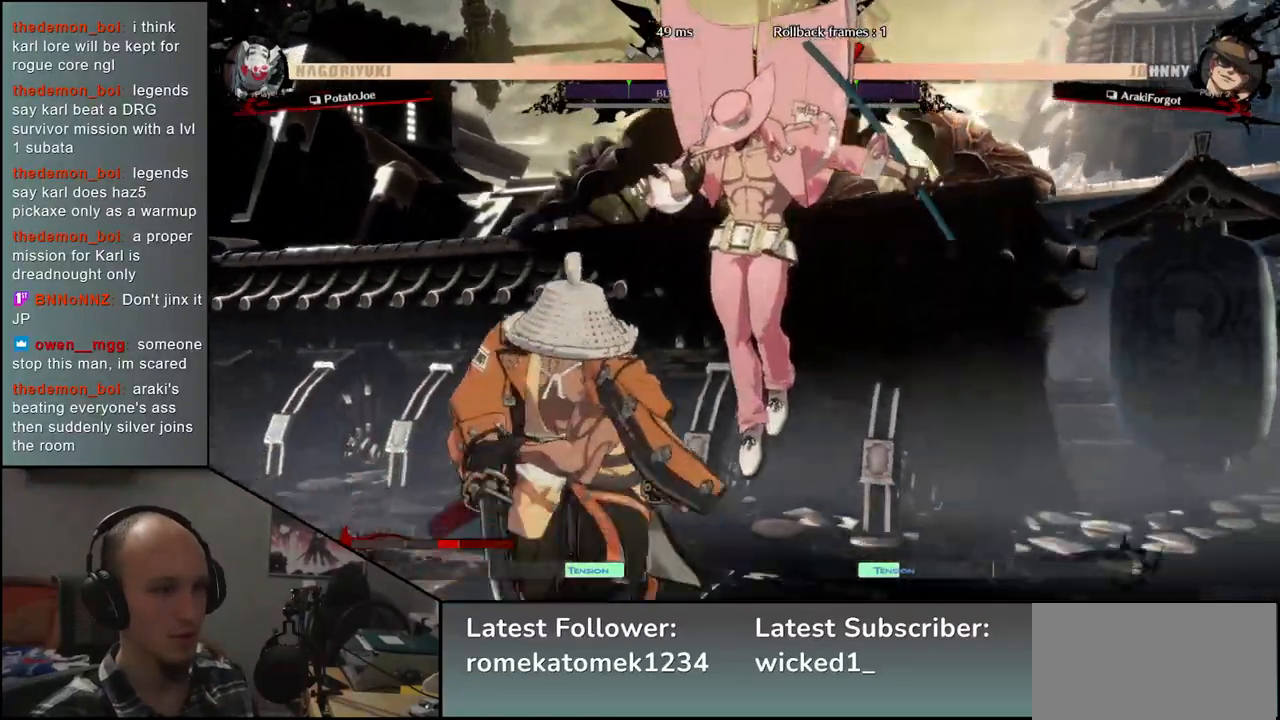
{"buttons": [], "left_stick": "down", "events": [[50, "L2", "up"], [50, "left_stick", "center"], [117, "L2", "down"], [217, "L2", "up"], [417, "left_stick", "down-left"], [433, "TRIANGLE", "down"], [500, "TRIANGLE", "up"], [500, "left_stick", "down"]]}
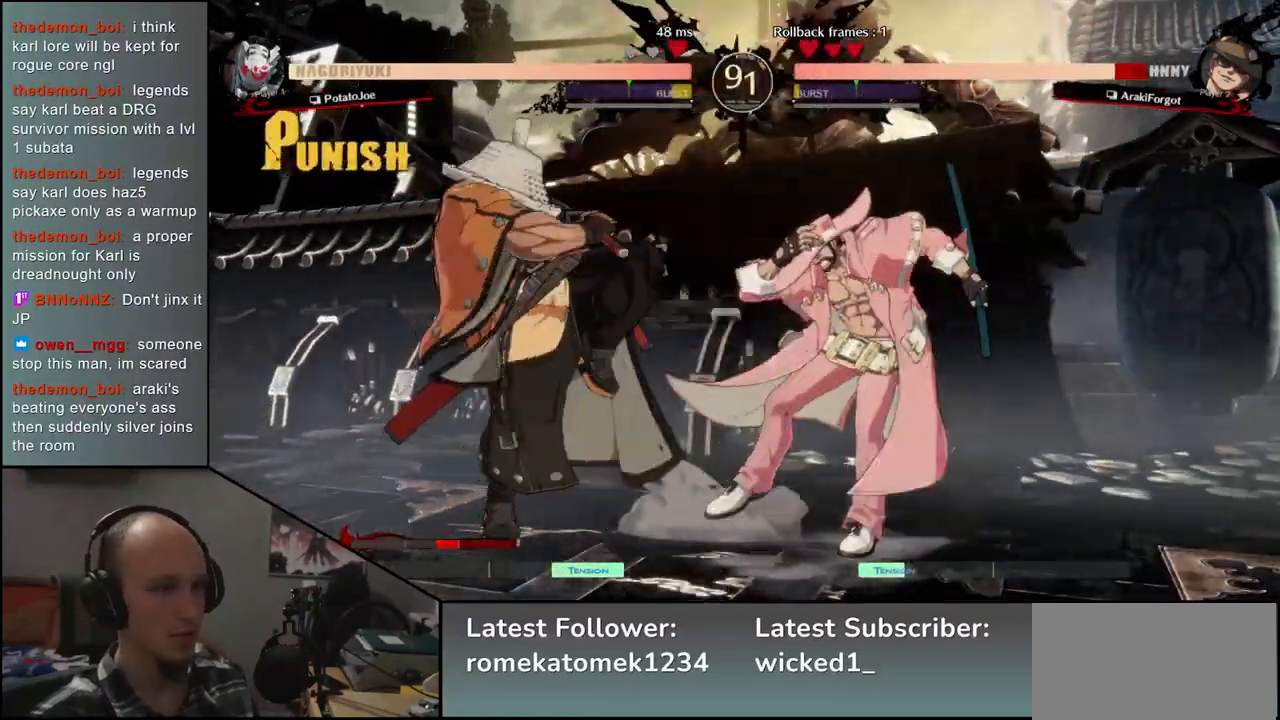
{"buttons": ["SQUARE"], "left_stick": "center", "events": [[117, "TRIANGLE", "down"], [233, "TRIANGLE", "up"], [417, "left_stick", "center"], [433, "SQUARE", "down"]]}
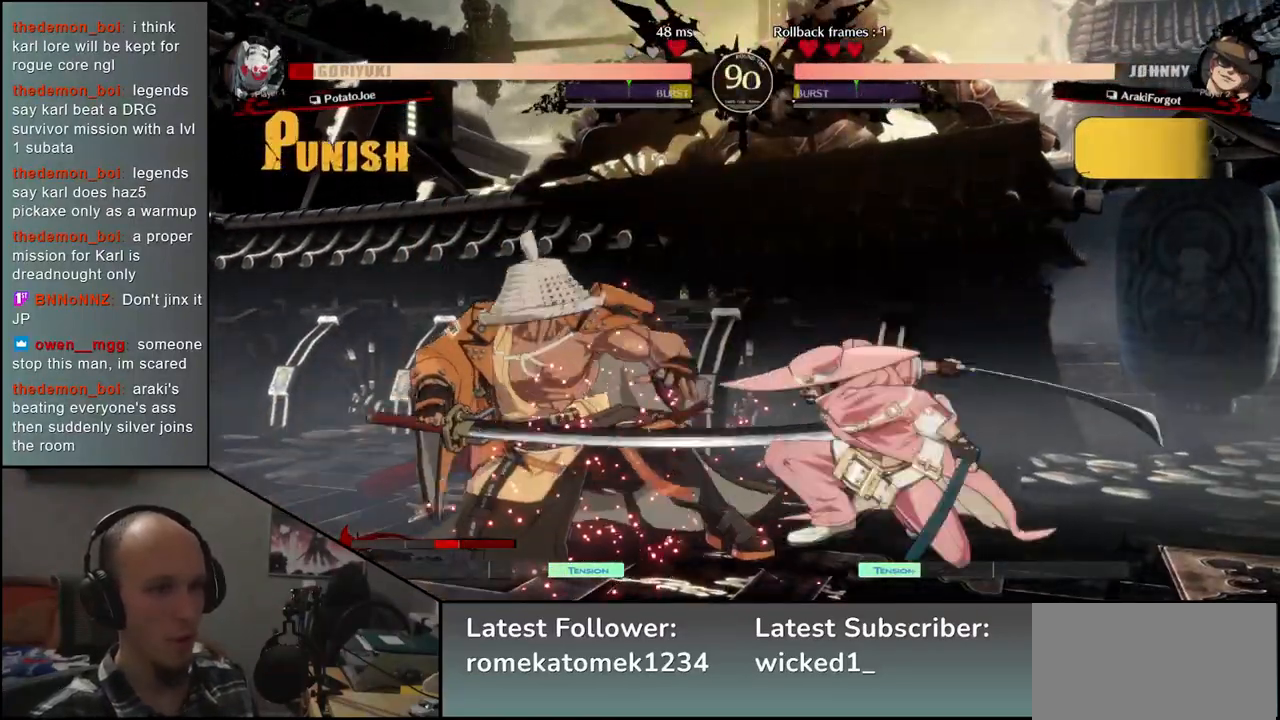
{"buttons": [], "left_stick": "left", "events": [[50, "SQUARE", "up"], [183, "left_stick", "left"]]}
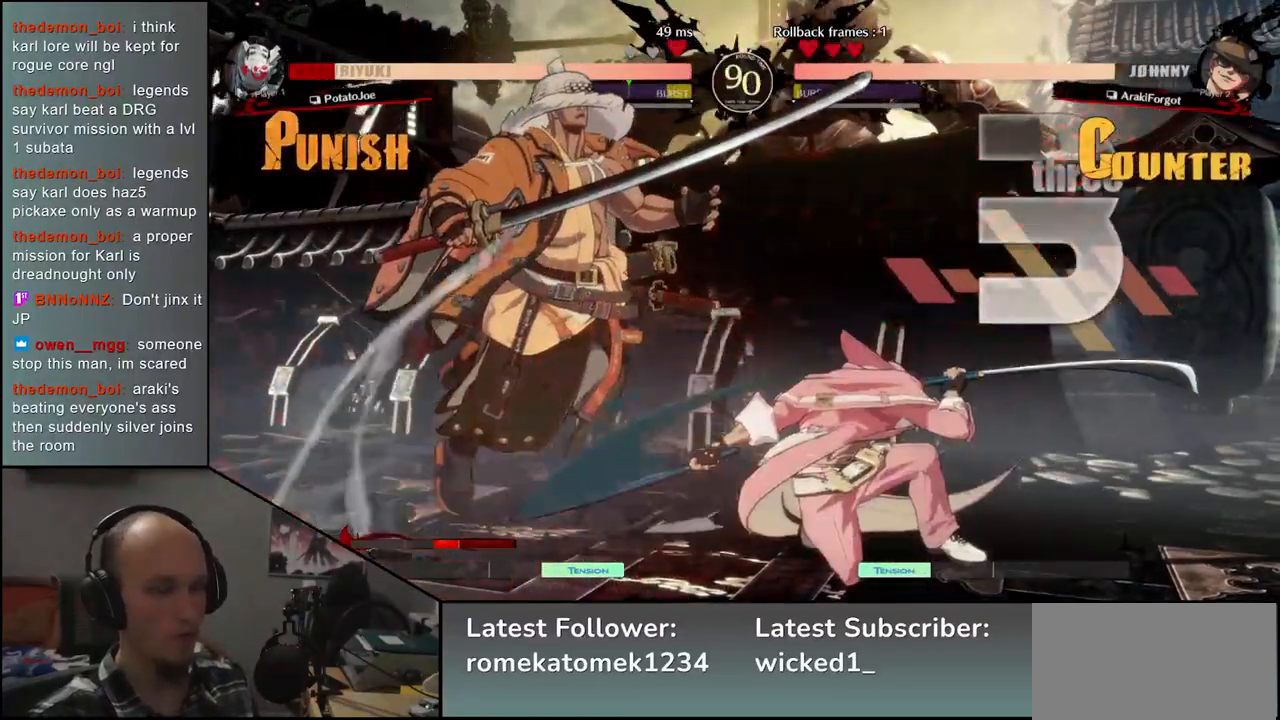
{"buttons": [], "left_stick": "left", "events": []}
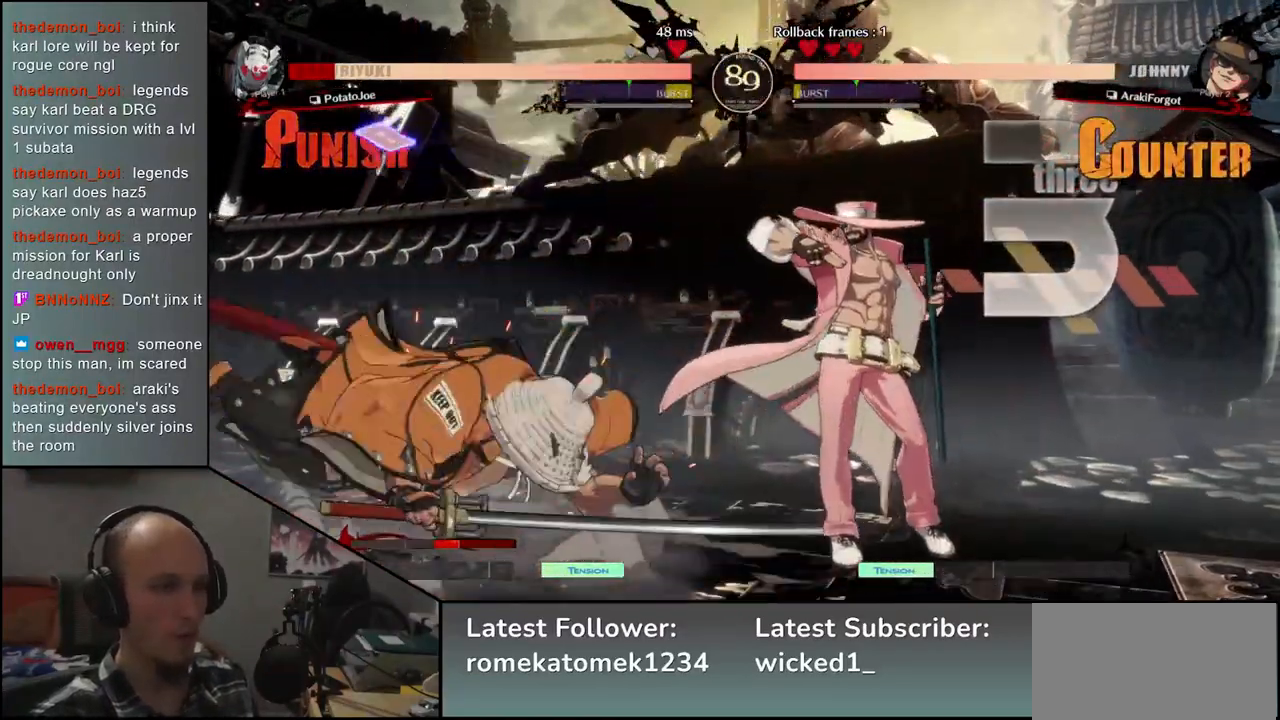
{"buttons": [], "left_stick": "center", "events": [[300, "left_stick", "center"], [333, "R1", "down"], [383, "R1", "up"]]}
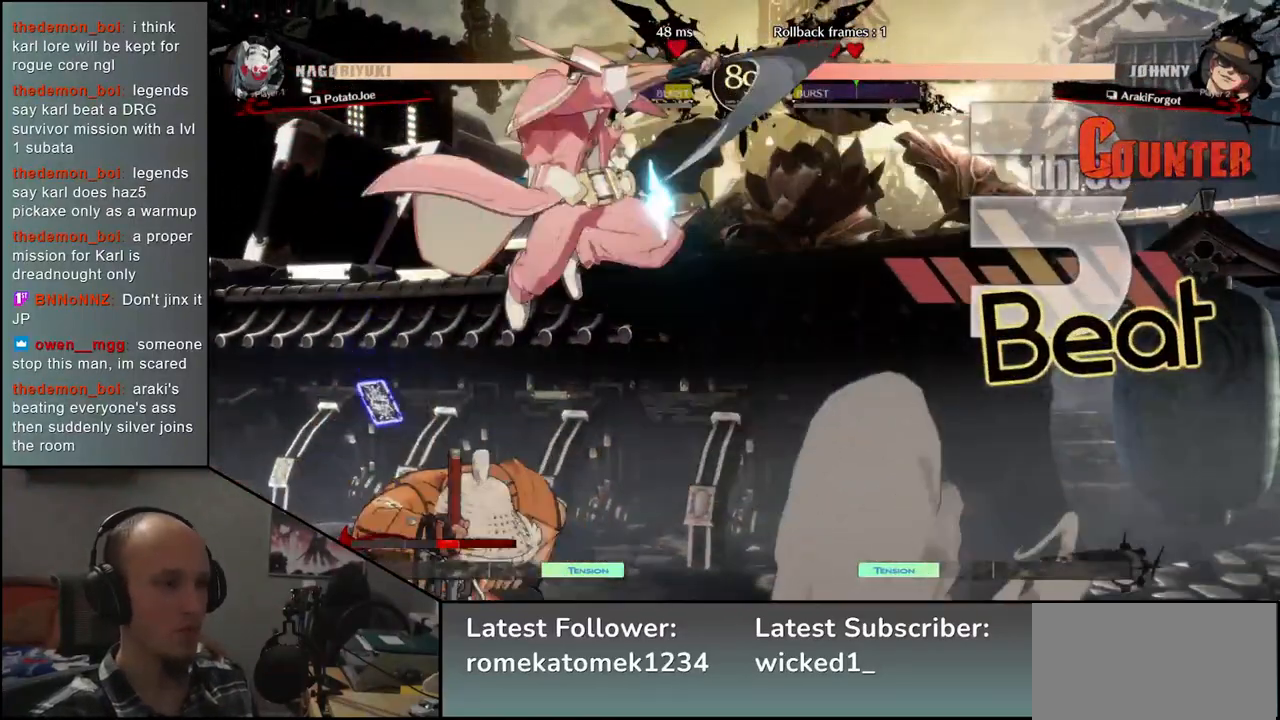
{"buttons": [], "left_stick": "right", "events": [[50, "left_stick", "left"], [383, "left_stick", "right"]]}